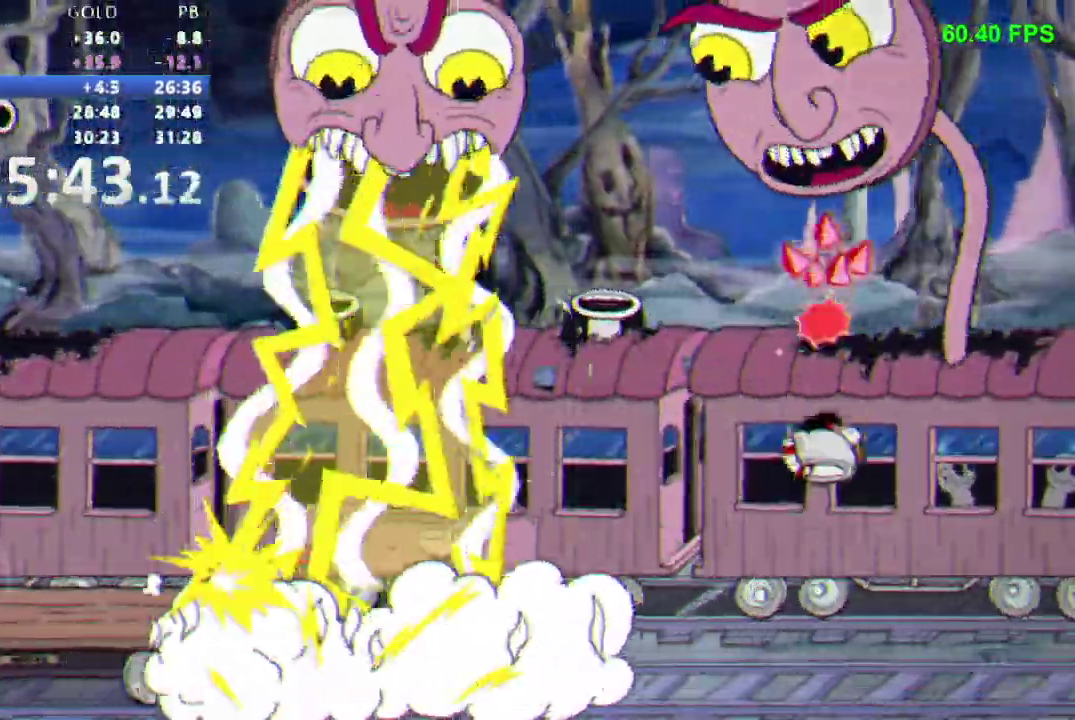
Gameplay with a controller (Nintendo layout); each line is a JSON object with the inputs held at the frame after it. "events" lists button and stick changes between this image and that frame as [ms after this image, input, new state], when the widget could be followed in between. Not read: A DPAD_LEFT L3 R3 SELECT Y.
{"buttons": ["R1", "DPAD_UP"], "events": [[117, "START", "down"], [200, "START", "up"]]}
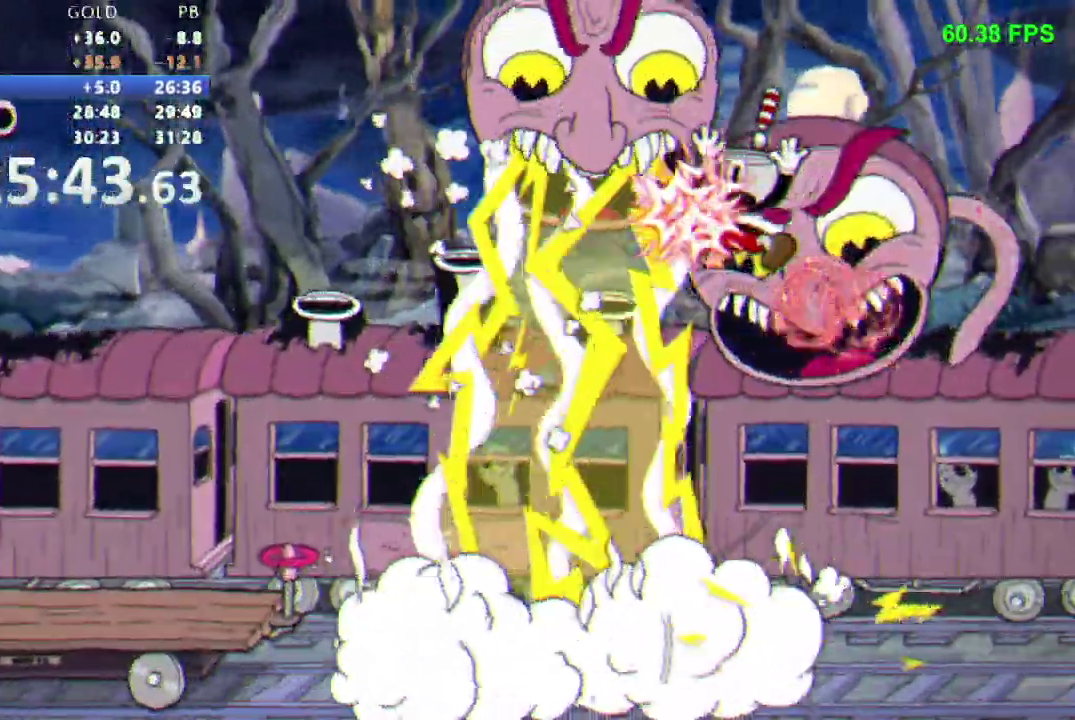
{"buttons": ["R1", "DPAD_UP"], "events": []}
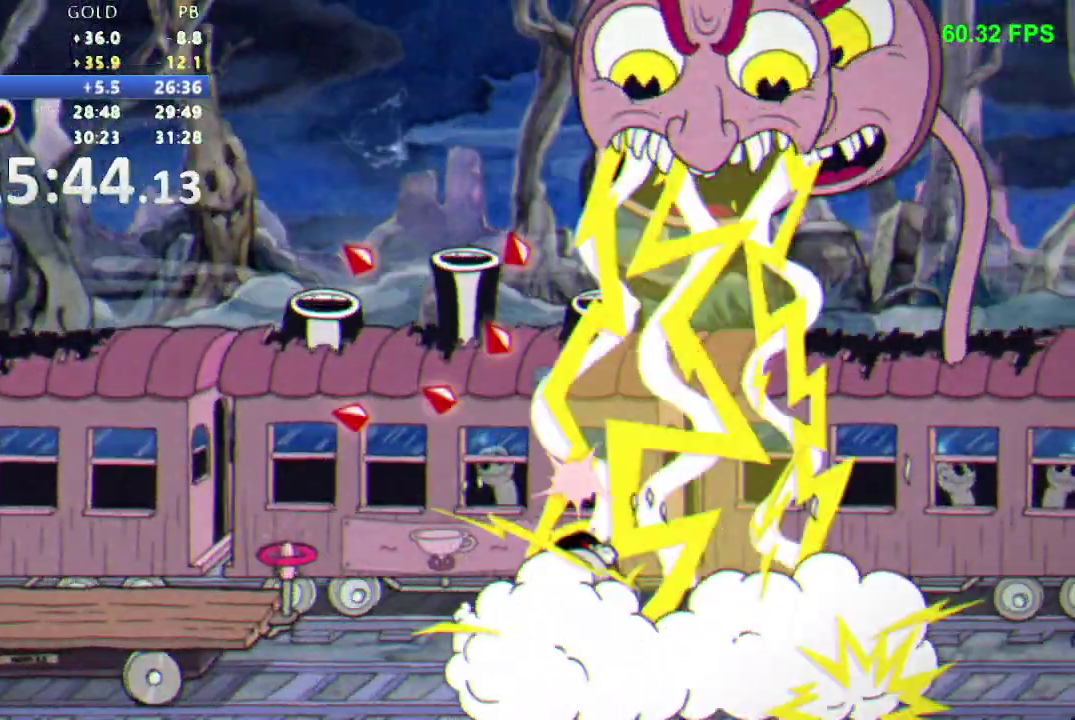
{"buttons": ["R1", "DPAD_UP"], "events": [[283, "X", "down"], [433, "X", "up"]]}
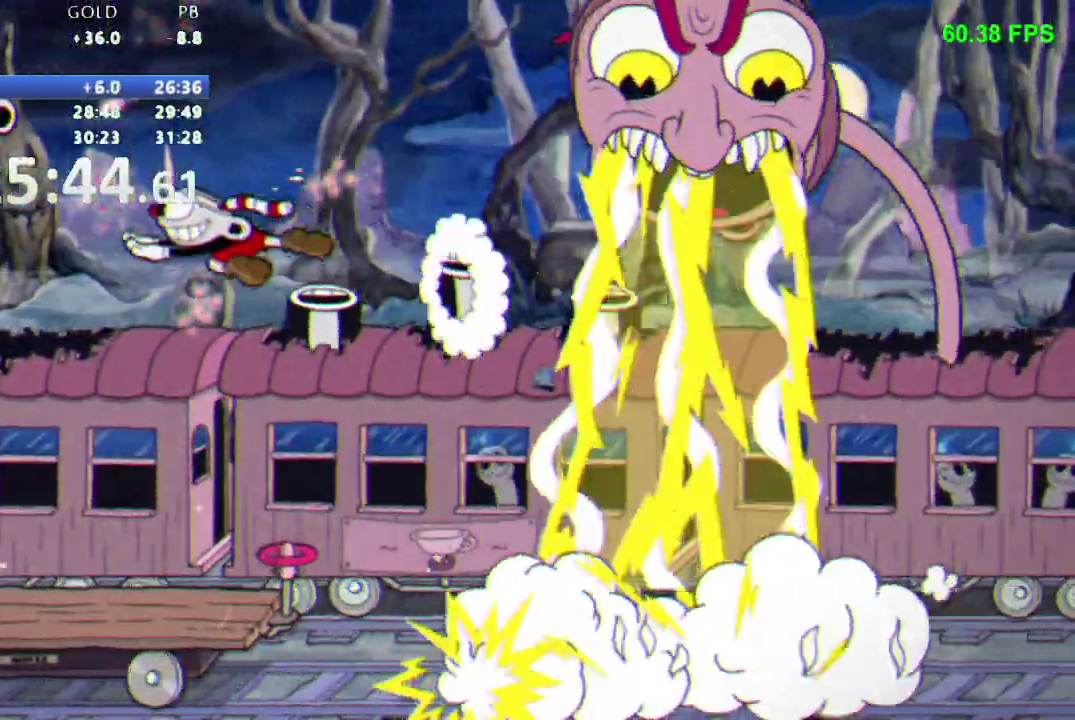
{"buttons": ["B", "R1", "DPAD_UP"], "events": [[450, "B", "down"]]}
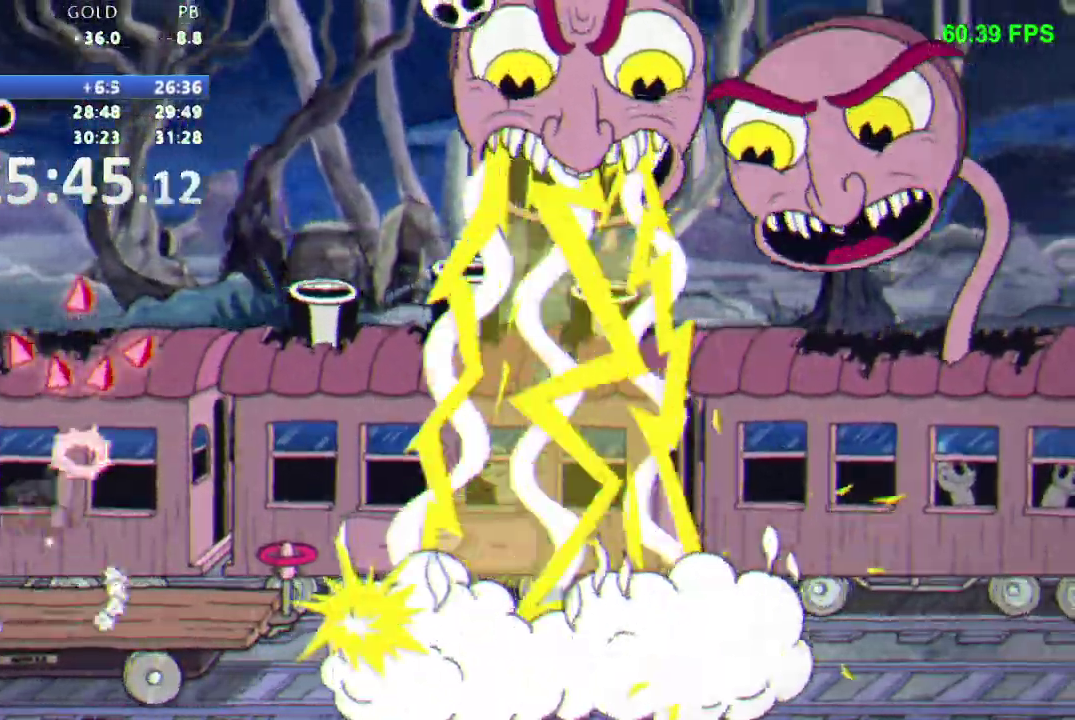
{"buttons": ["R1", "DPAD_UP"], "events": [[183, "B", "up"], [333, "DPAD_UP", "up"], [383, "DPAD_UP", "down"]]}
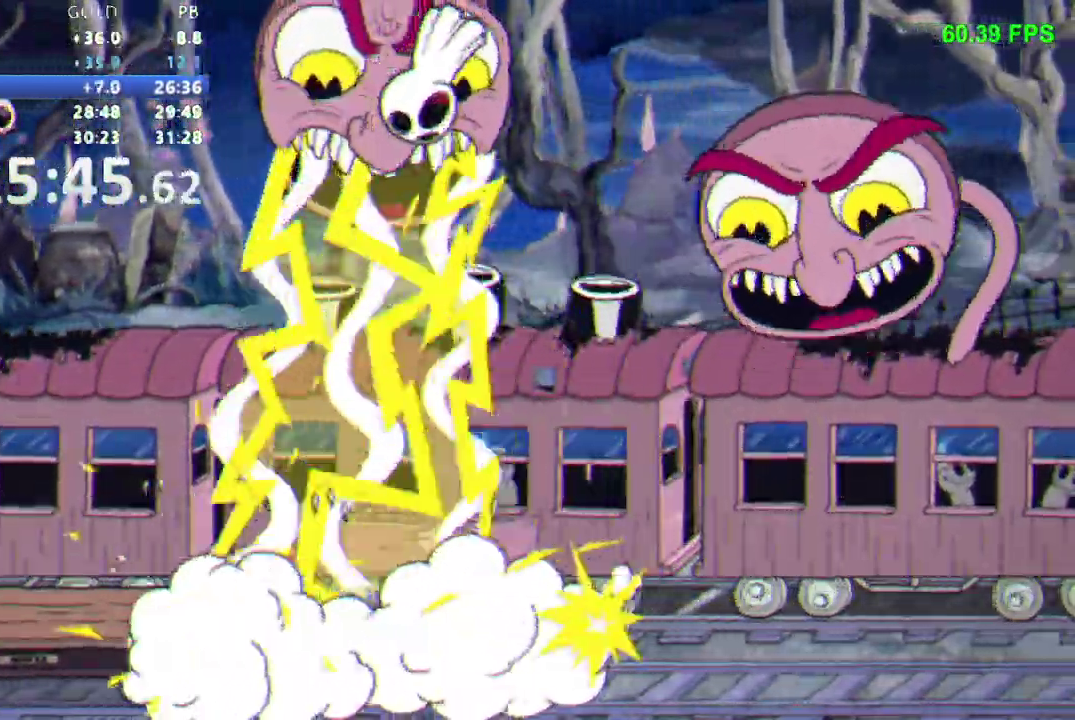
{"buttons": ["R1", "DPAD_UP"], "events": []}
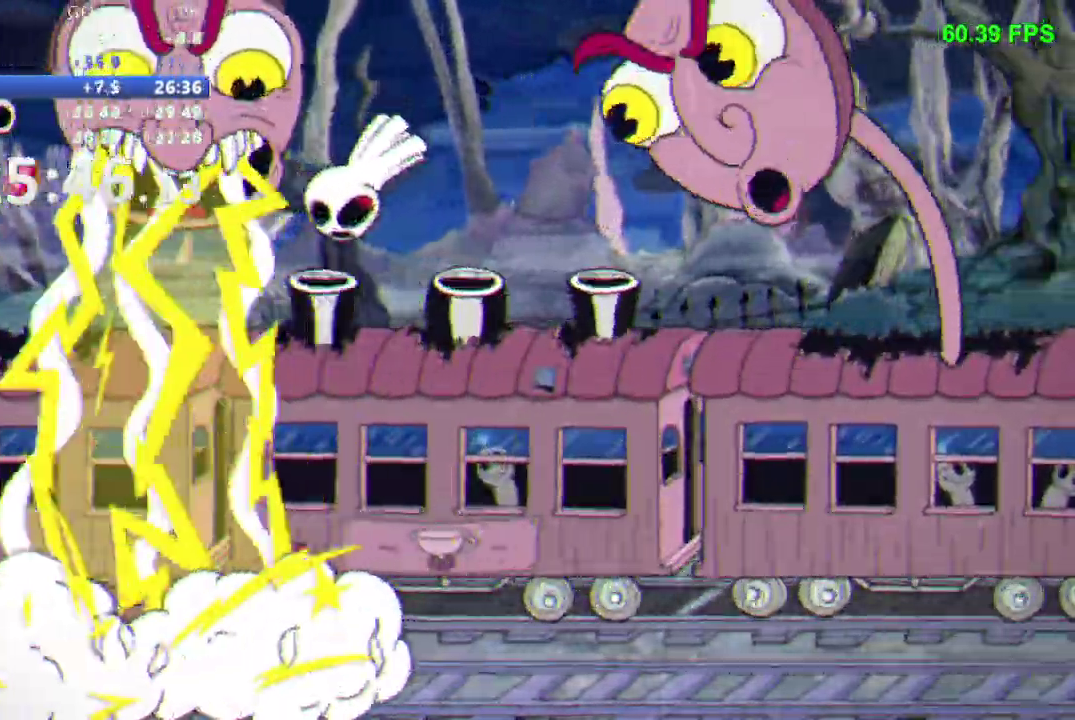
{"buttons": ["R1", "DPAD_UP", "DPAD_RIGHT"], "events": [[100, "DPAD_RIGHT", "down"]]}
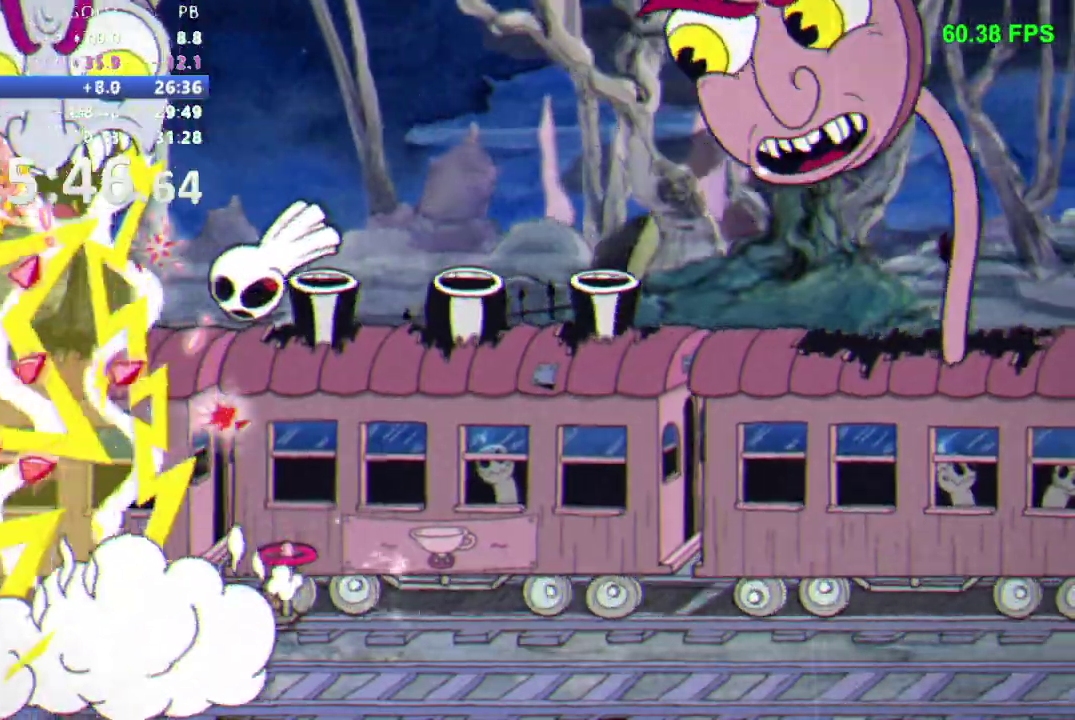
{"buttons": ["R1", "DPAD_UP", "DPAD_RIGHT"], "events": []}
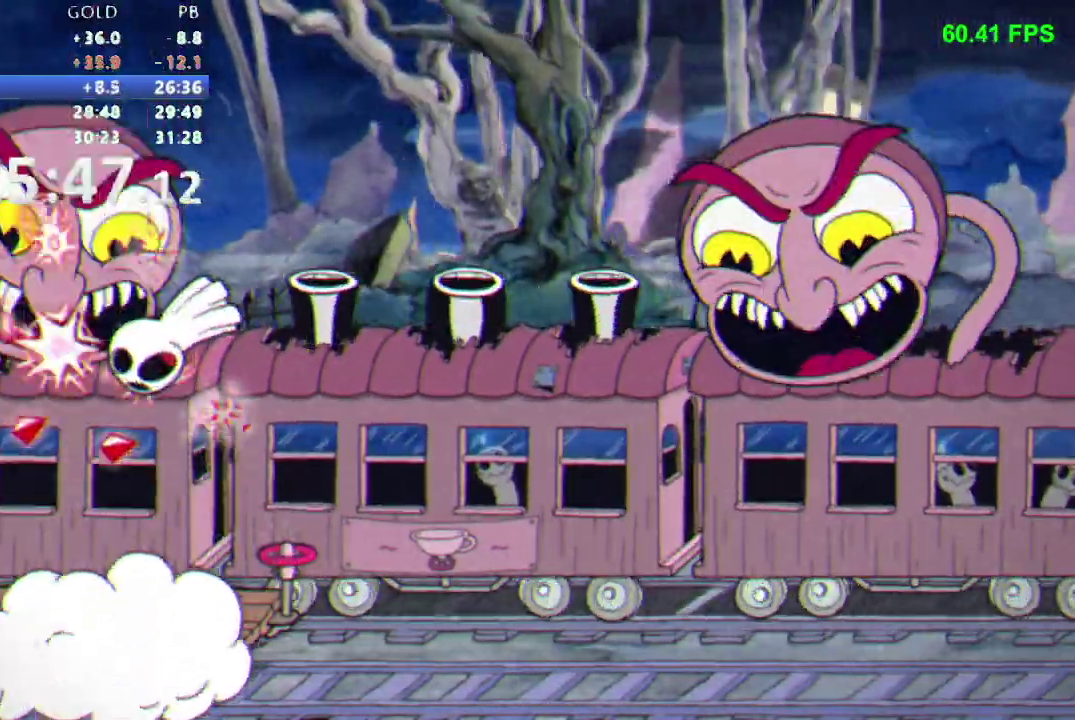
{"buttons": ["R1"], "events": [[383, "DPAD_RIGHT", "up"], [450, "DPAD_UP", "up"]]}
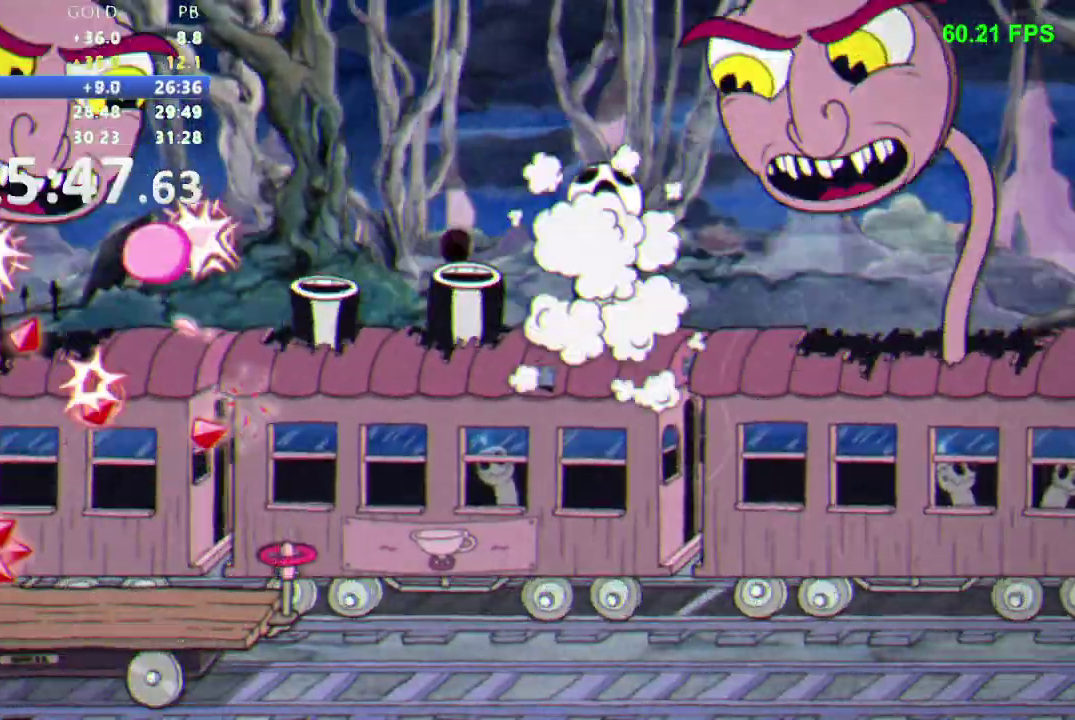
{"buttons": ["R1", "DPAD_UP", "DPAD_RIGHT"], "events": [[100, "DPAD_RIGHT", "down"], [150, "DPAD_UP", "down"], [217, "B", "down"], [233, "DPAD_UP", "up"], [317, "B", "up"], [383, "B", "down"], [433, "DPAD_UP", "down"], [500, "B", "up"]]}